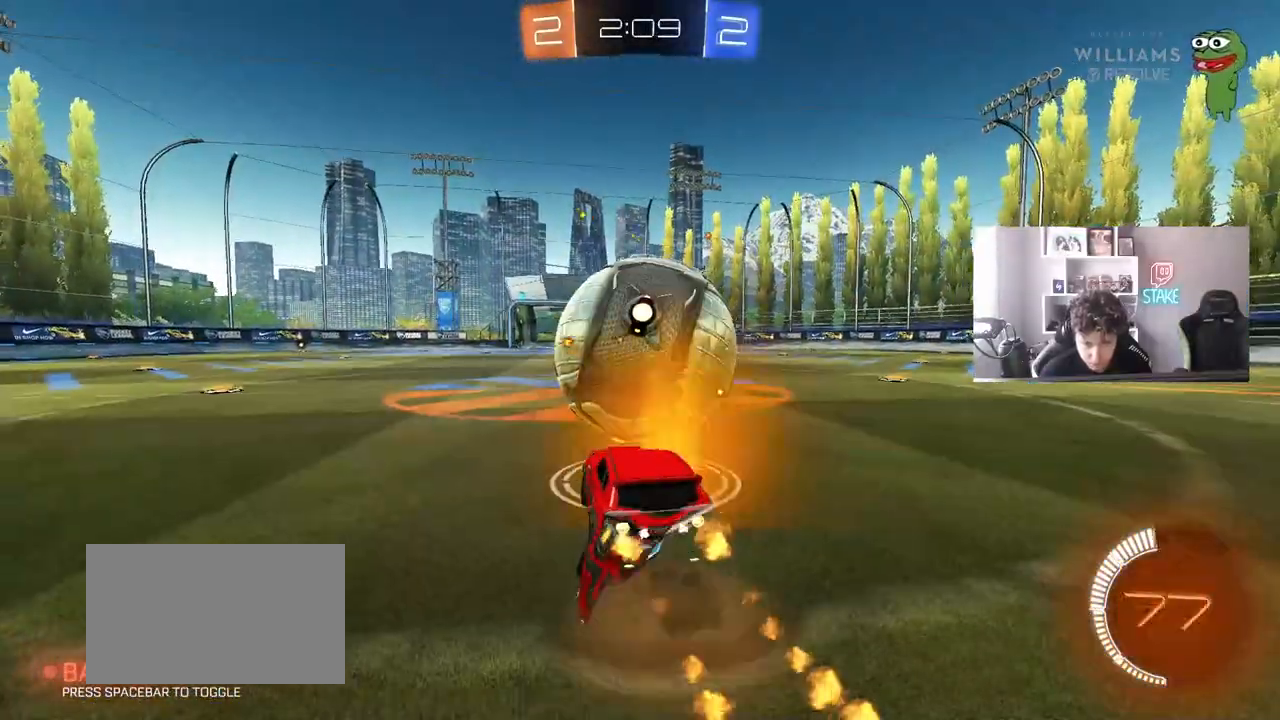
Gameplay with keyboard and mouse; each line is a JSON object with the keys and mouse buttons held at the frame after it. "events" lists presses ("down") and releases ("up") of "1", "2", "3", "4", "5", "a", "alt", "c", "caps_lock", "ctrl", "d", "e", "f", "g", "q", "r", "s", "shift", "space", "t", "tab", "v", "w", "x", "z", "mouse_left", "mouse_wheel" and "mouse_right" between this image and that frame as [ms after this image, input, new state], when the widget could be followed in between. "mouse_left", "mouse_wheel", "mouse_right" = the "left", "wheel", "right" buttons of the "mouse" list. No other keys are recorded. "wheel" means that the mouse wheel is clicked or scrolled. "mouse_move" is the direction in which the mouse moves at that frame (one of eight, or "still"), when it could be read.
{"keys": ["a", "s", "shift"], "mouse": [], "mouse_move": "still", "events": [[33, "d", "up"], [83, "mouse_right", "up"], [83, "s", "up"], [133, "mouse_right", "down"], [183, "a", "down"], [183, "shift", "down"], [217, "s", "down"], [267, "mouse_left", "up"], [267, "mouse_right", "up"], [450, "d", "down"], [500, "d", "up"]]}
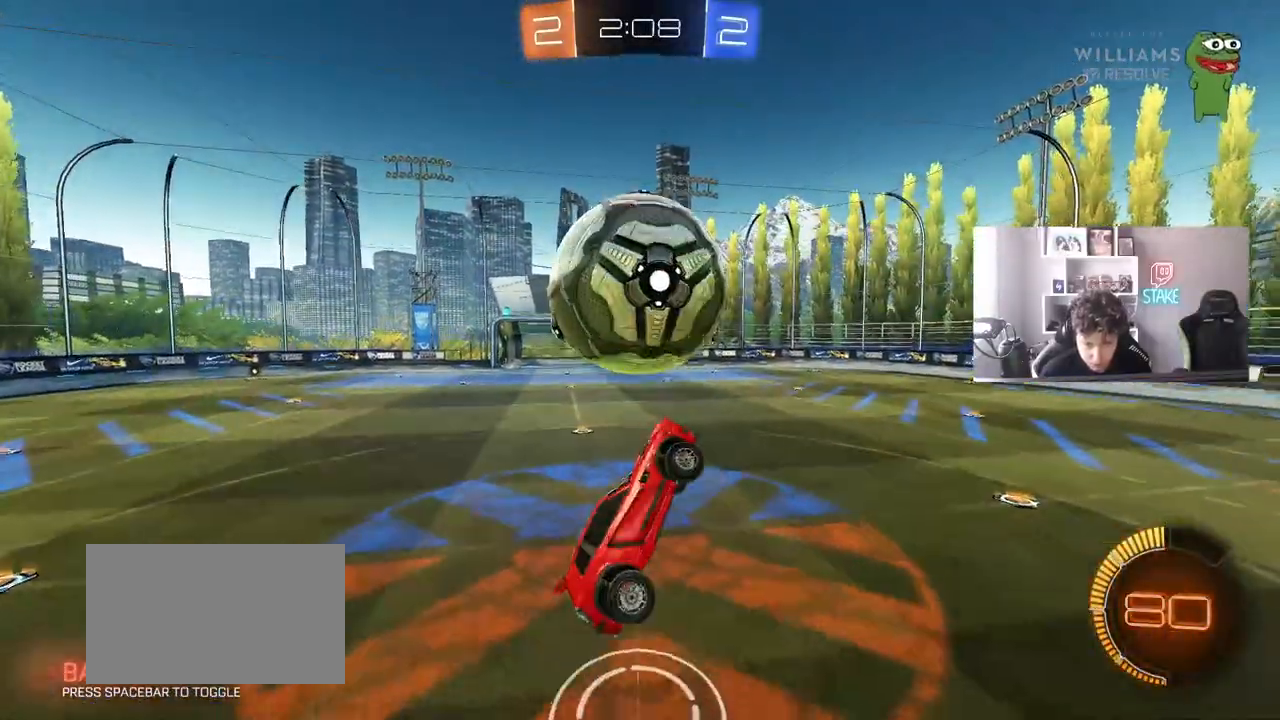
{"keys": ["a", "shift"], "mouse": ["left"], "mouse_move": "still", "events": [[50, "mouse_left", "down"], [100, "s", "up"], [333, "w", "down"], [383, "w", "up"]]}
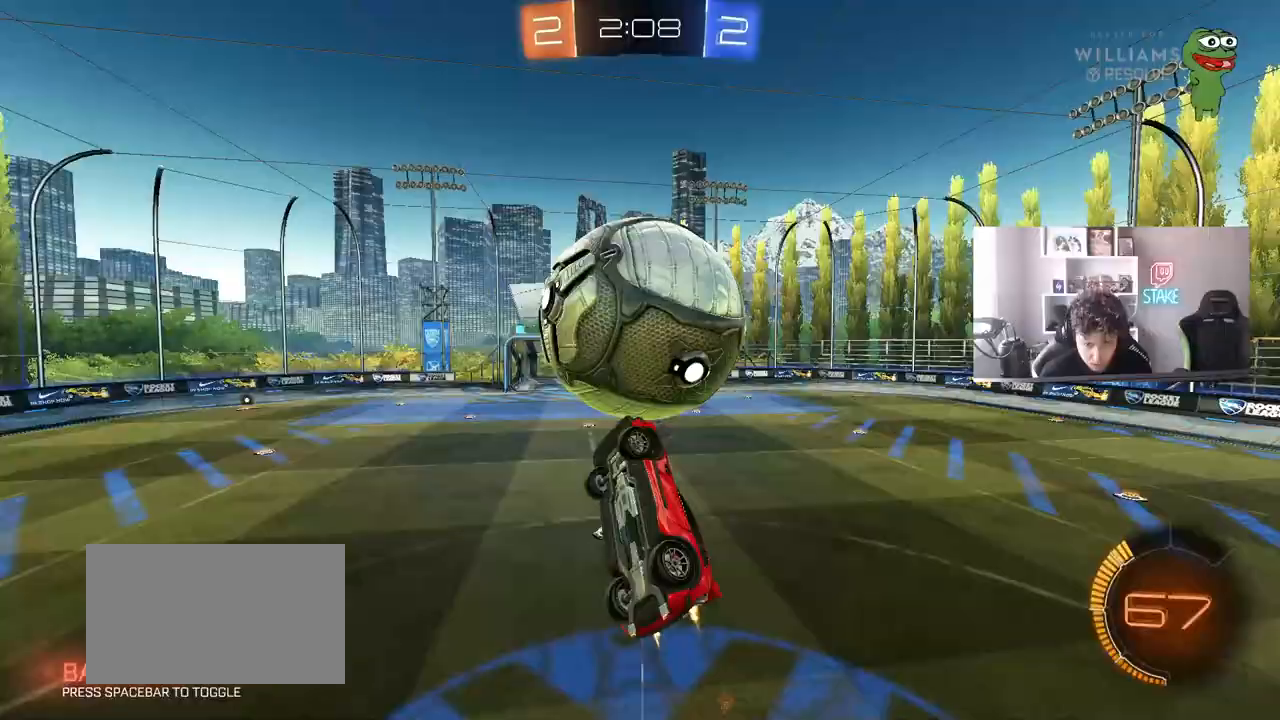
{"keys": ["a", "s"], "mouse": ["left"], "mouse_move": "still", "events": [[350, "shift", "up"], [400, "s", "down"]]}
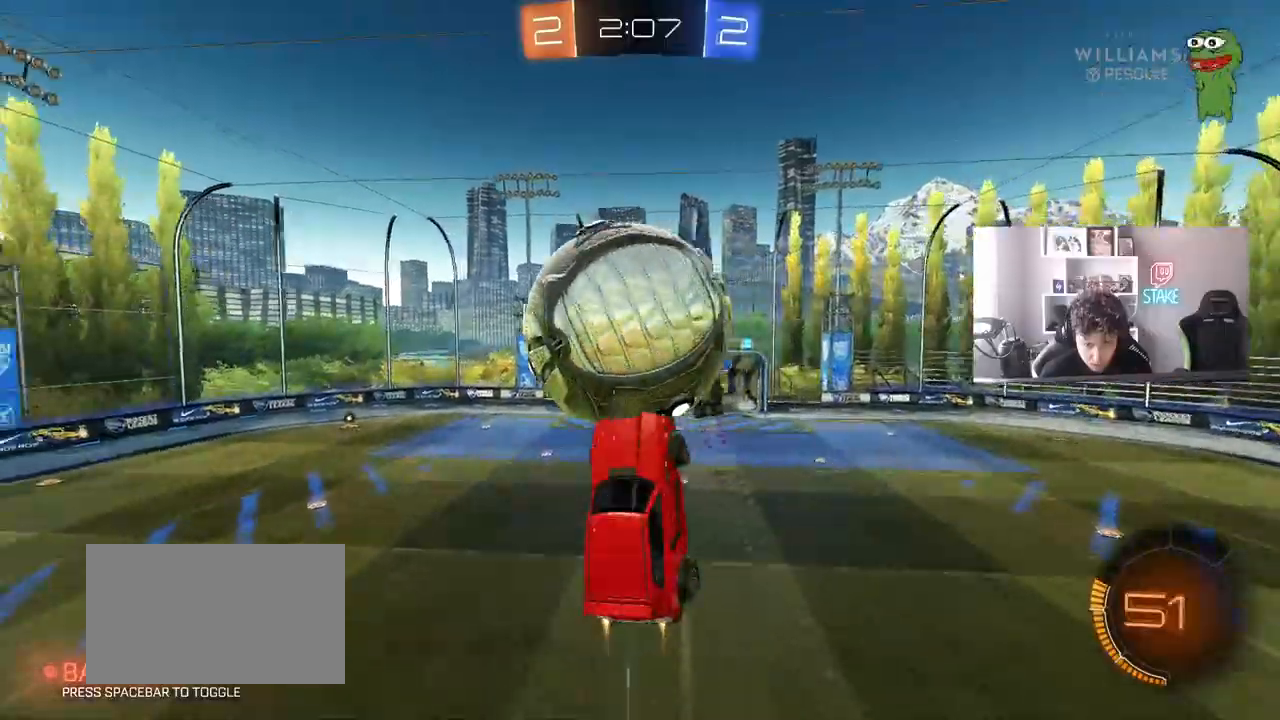
{"keys": ["a", "shift"], "mouse": [], "mouse_move": "still", "events": [[33, "shift", "down"], [133, "s", "up"], [267, "w", "down"], [417, "w", "up"], [500, "mouse_left", "up"]]}
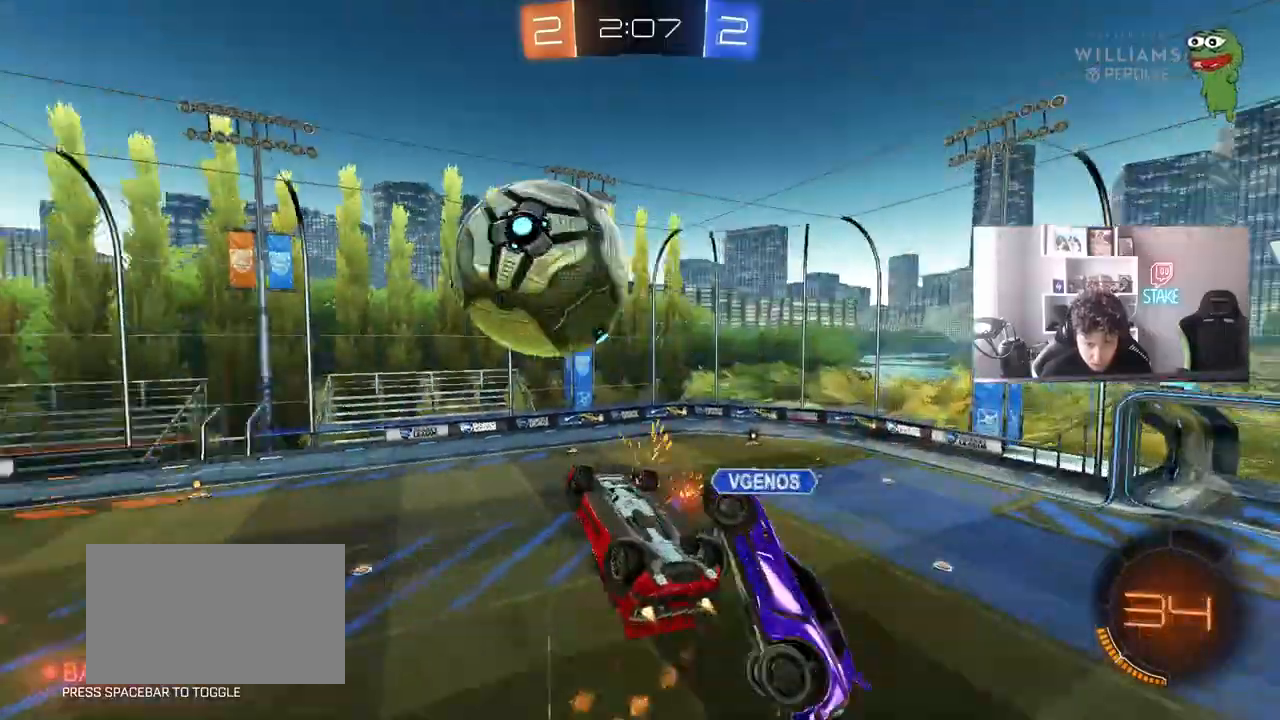
{"keys": ["d"], "mouse": [], "mouse_move": "still", "events": [[333, "s", "down"], [383, "shift", "up"], [433, "a", "up"], [433, "d", "down"], [467, "s", "up"]]}
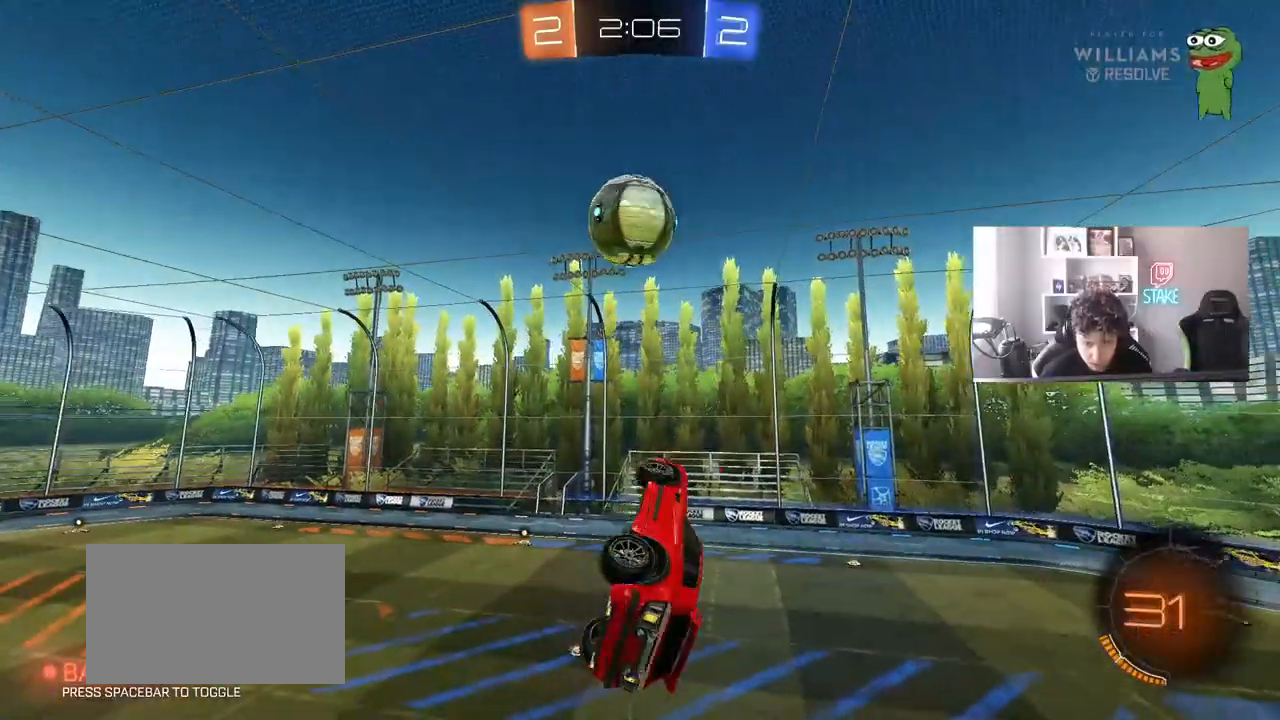
{"keys": ["a", "s"], "mouse": ["left"], "mouse_move": "still", "events": [[117, "a", "down"], [117, "d", "up"], [117, "shift", "down"], [117, "w", "down"], [250, "a", "up"], [250, "shift", "up"], [250, "space", "down"], [300, "d", "down"], [300, "w", "up"], [350, "space", "up"], [400, "s", "down"], [433, "d", "up"], [433, "mouse_left", "down"], [483, "a", "down"]]}
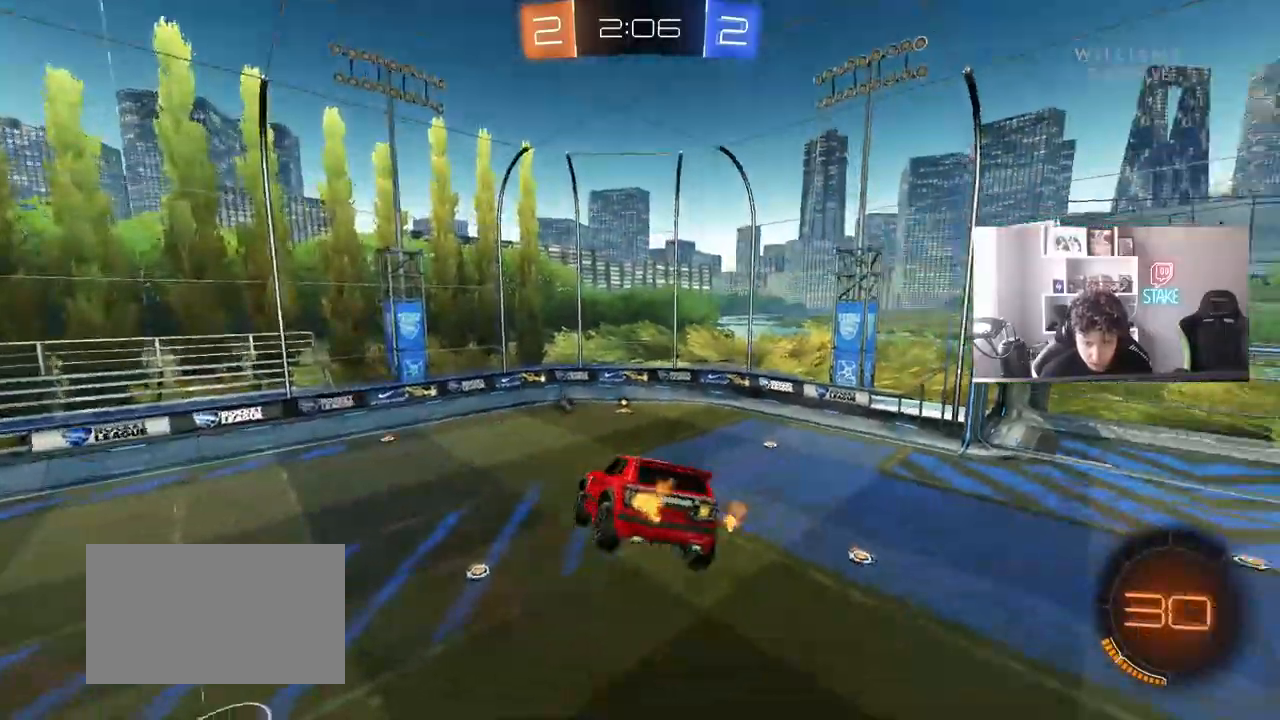
{"keys": [], "mouse": ["left"], "mouse_move": "still", "events": [[33, "a", "up"], [33, "s", "up"], [217, "a", "down"], [267, "s", "down"], [417, "a", "up"], [417, "s", "up"]]}
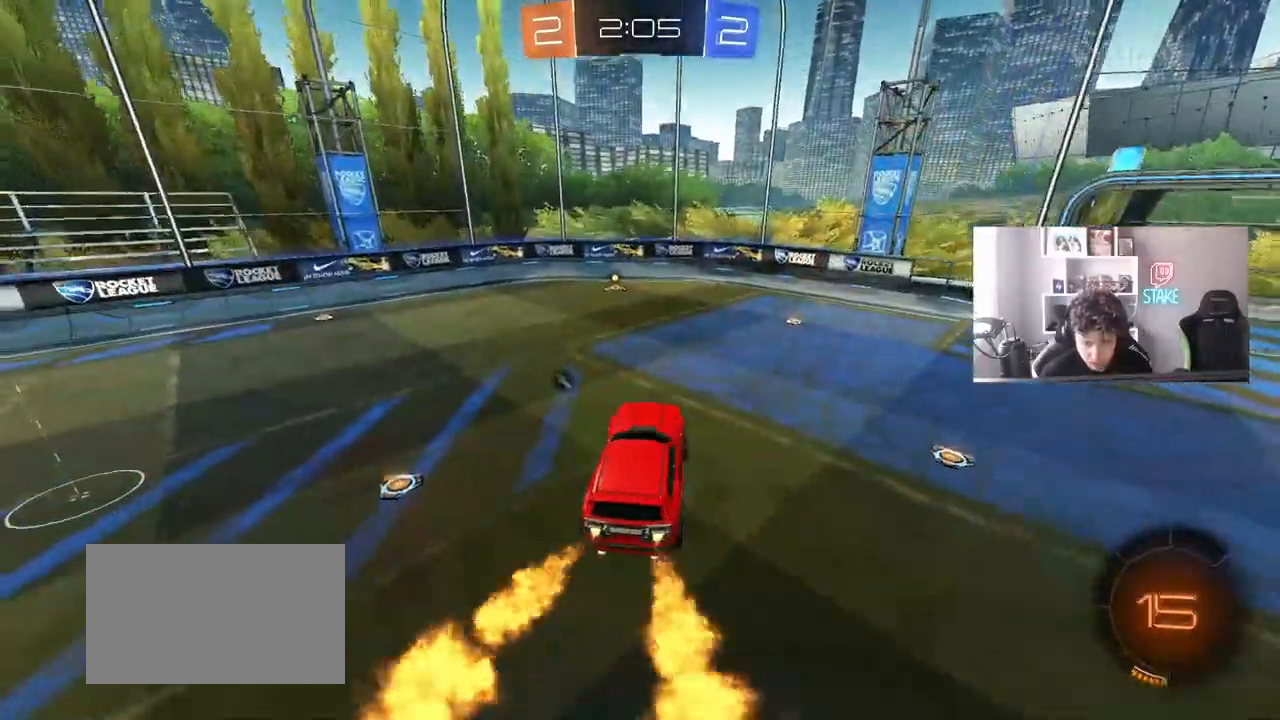
{"keys": ["w"], "mouse": ["left"], "mouse_move": "still", "events": [[100, "w", "down"]]}
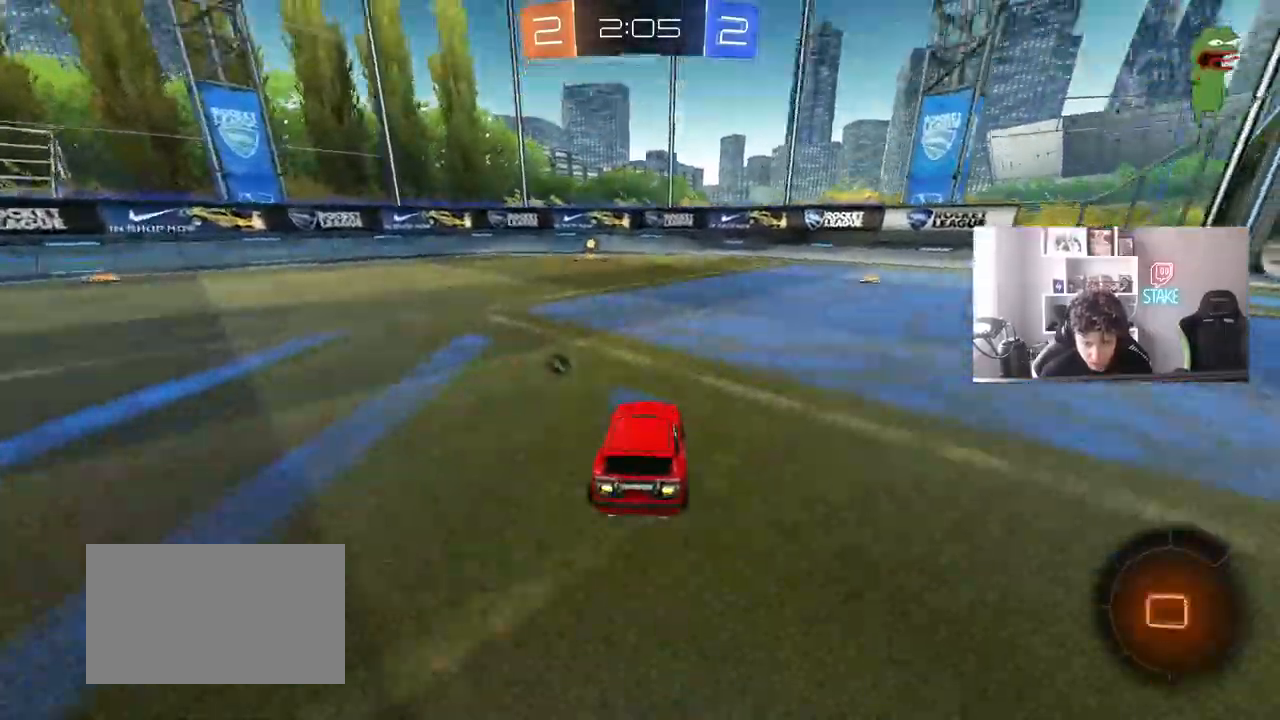
{"keys": ["w"], "mouse": ["left"], "mouse_move": "still", "events": [[200, "a", "down"], [200, "space", "down"], [250, "a", "up"], [350, "mouse_left", "up"], [400, "space", "up"], [483, "mouse_left", "down"]]}
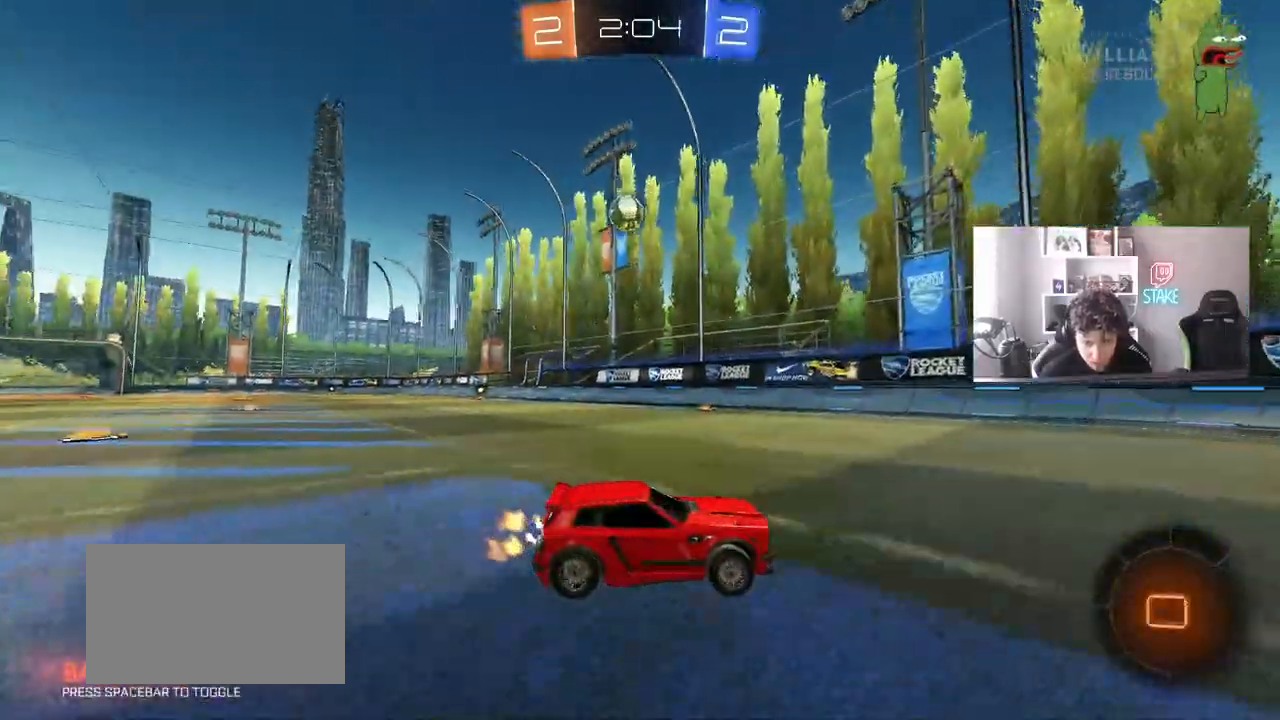
{"keys": ["a", "shift", "w"], "mouse": ["left"], "mouse_move": "still", "events": [[183, "a", "down"], [317, "a", "up"], [417, "a", "down"], [417, "shift", "down"]]}
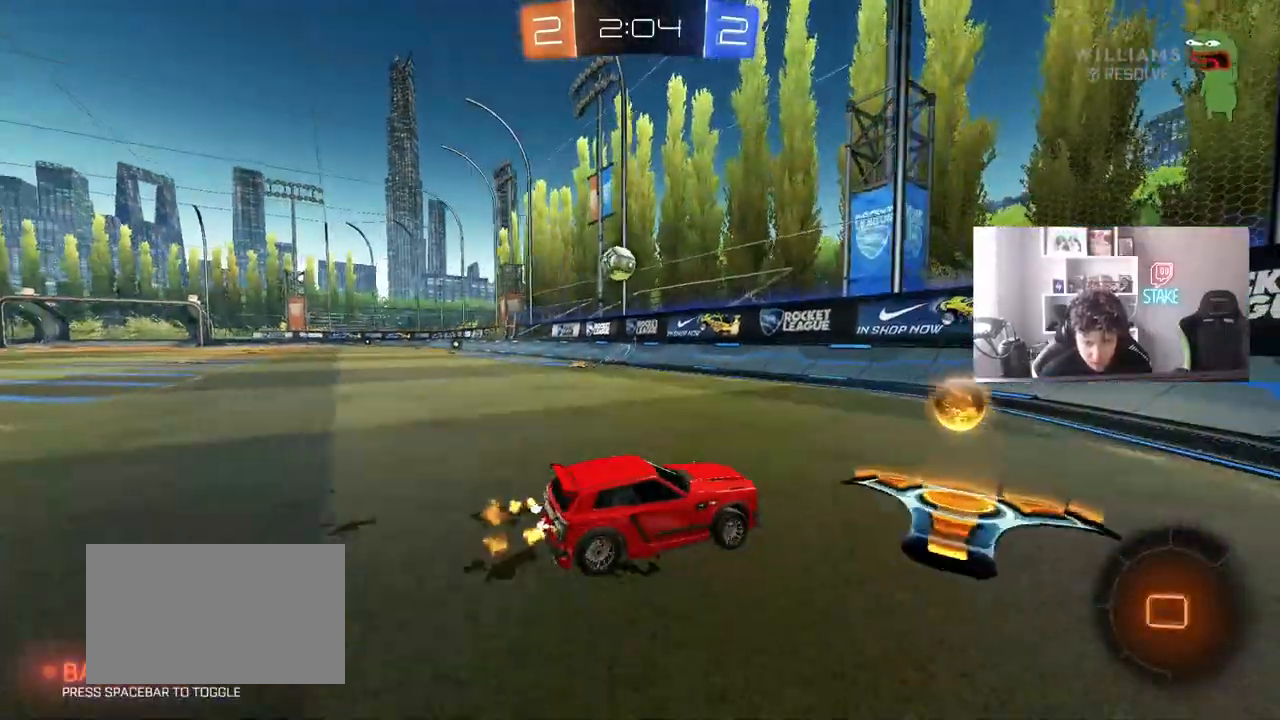
{"keys": ["a", "w"], "mouse": ["left"], "mouse_move": "still", "events": [[50, "shift", "up"]]}
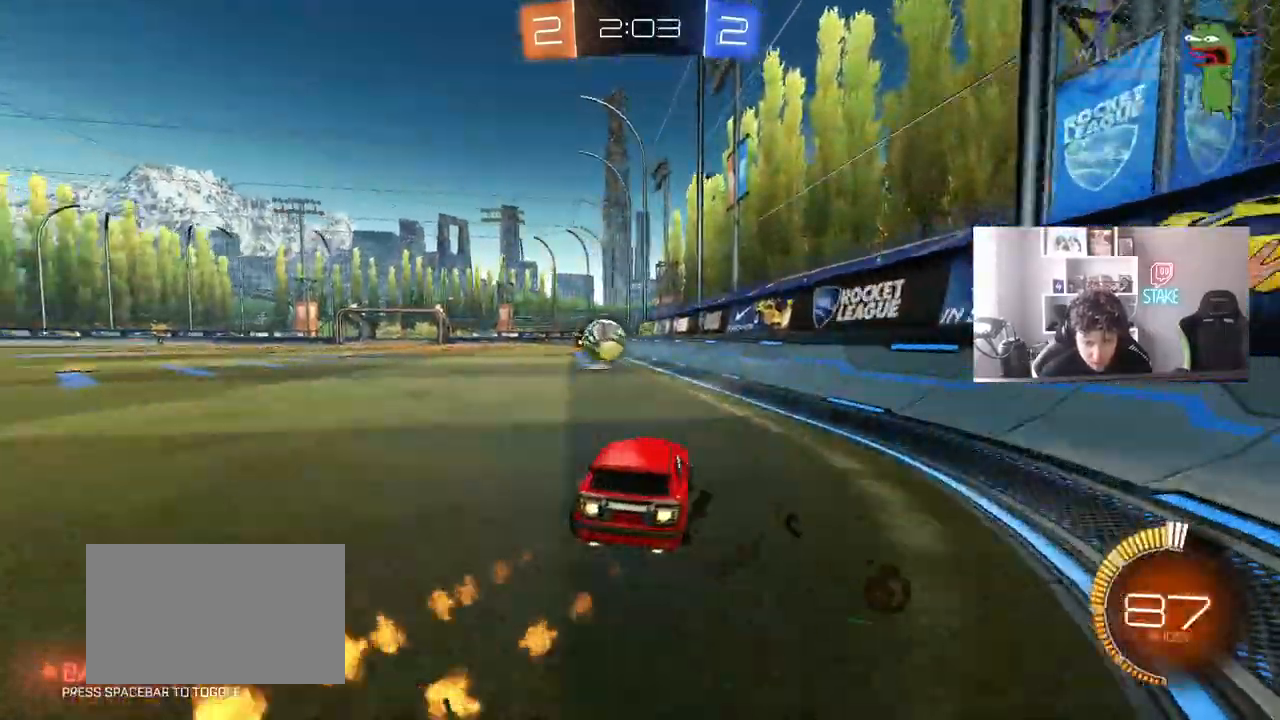
{"keys": ["d", "s", "shift"], "mouse": ["left", "right"], "mouse_move": "down-left", "events": [[17, "mouse_left", "up"], [250, "w", "up"], [300, "mouse_left", "down"], [300, "mouse_right", "down"], [350, "a", "up"], [350, "d", "down"], [350, "s", "down"], [483, "shift", "down"]]}
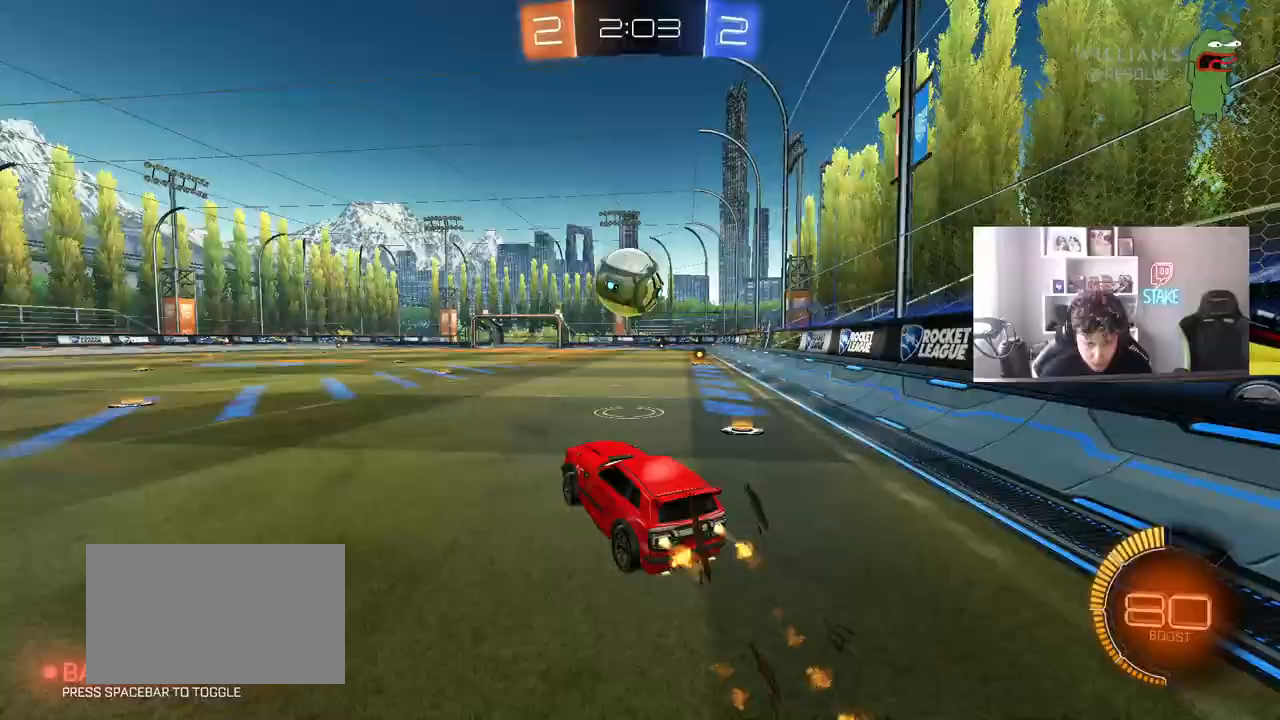
{"keys": ["a", "shift", "w"], "mouse": ["left", "right"], "mouse_move": "still", "events": [[83, "mouse_right", "up"], [83, "s", "up"], [83, "shift", "up"], [183, "d", "up"], [267, "a", "down"], [417, "w", "down"], [500, "mouse_right", "down"], [500, "shift", "down"]]}
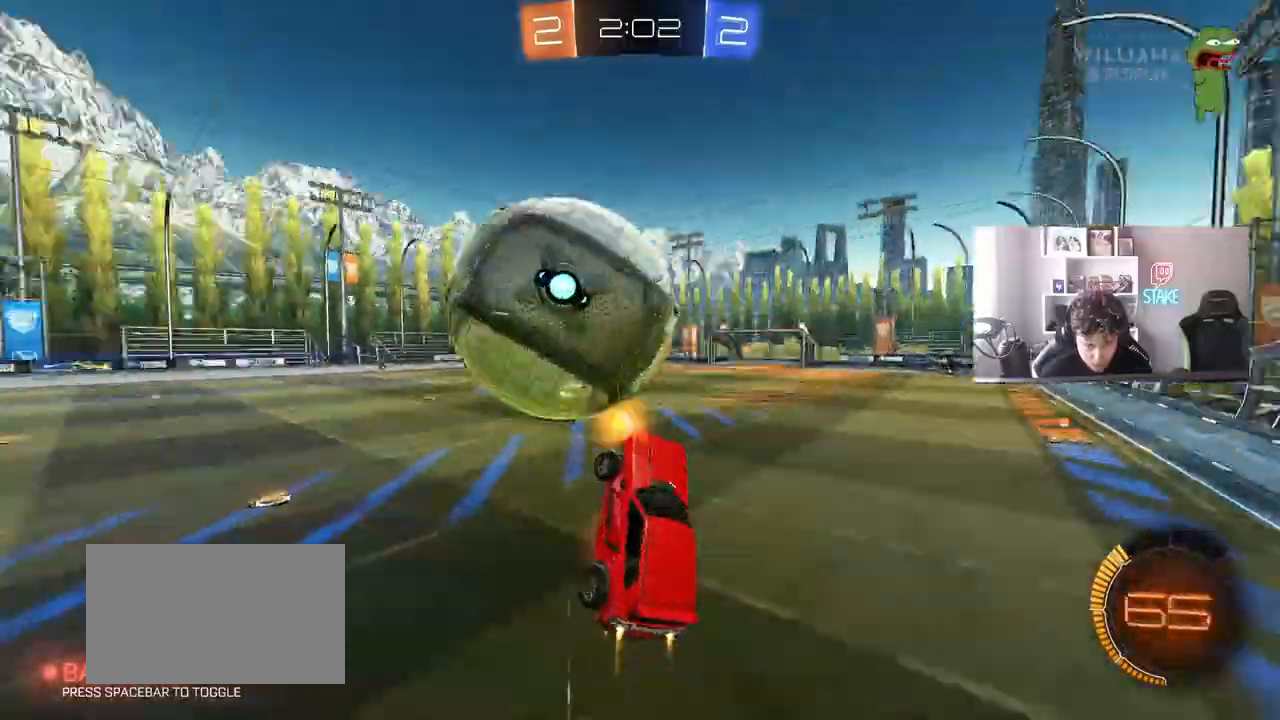
{"keys": ["a", "s", "shift"], "mouse": [], "mouse_move": "still", "events": [[150, "s", "down"], [150, "w", "up"], [233, "mouse_right", "up"], [433, "mouse_left", "up"]]}
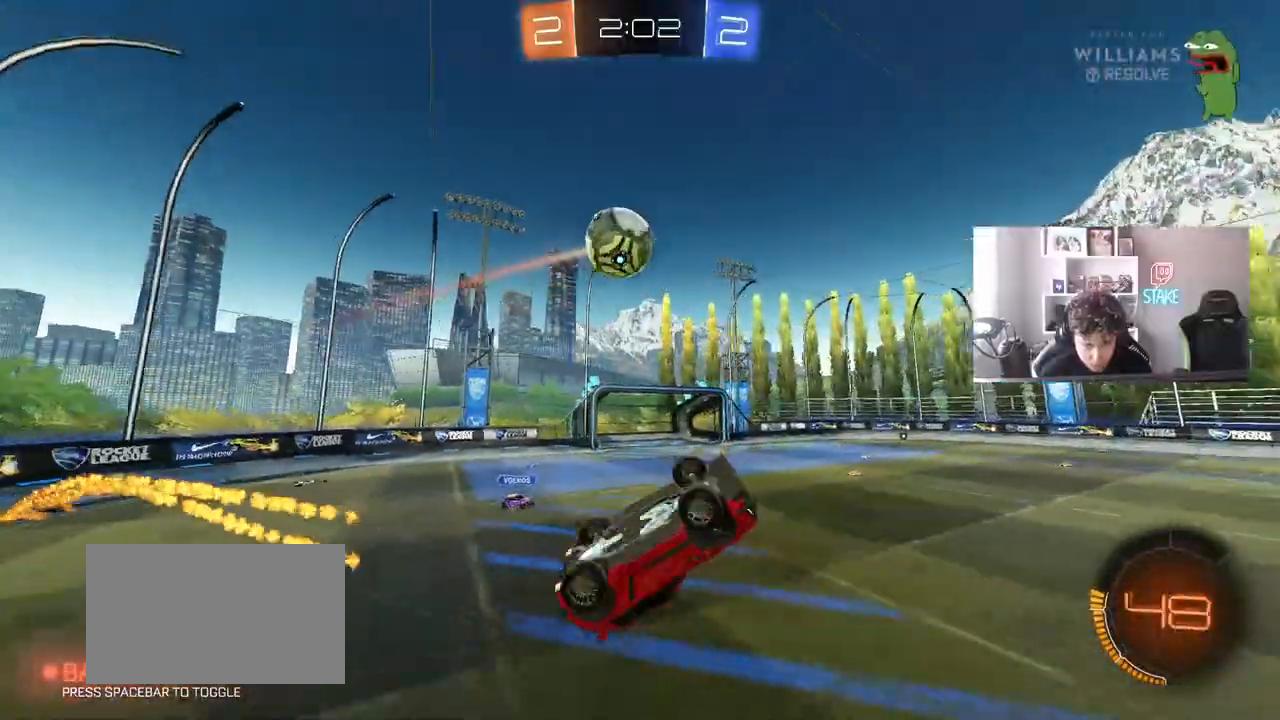
{"keys": ["d"], "mouse": [], "mouse_move": "still", "events": [[117, "s", "up"], [200, "w", "down"], [250, "a", "up"], [250, "d", "down"], [250, "shift", "up"], [433, "w", "up"]]}
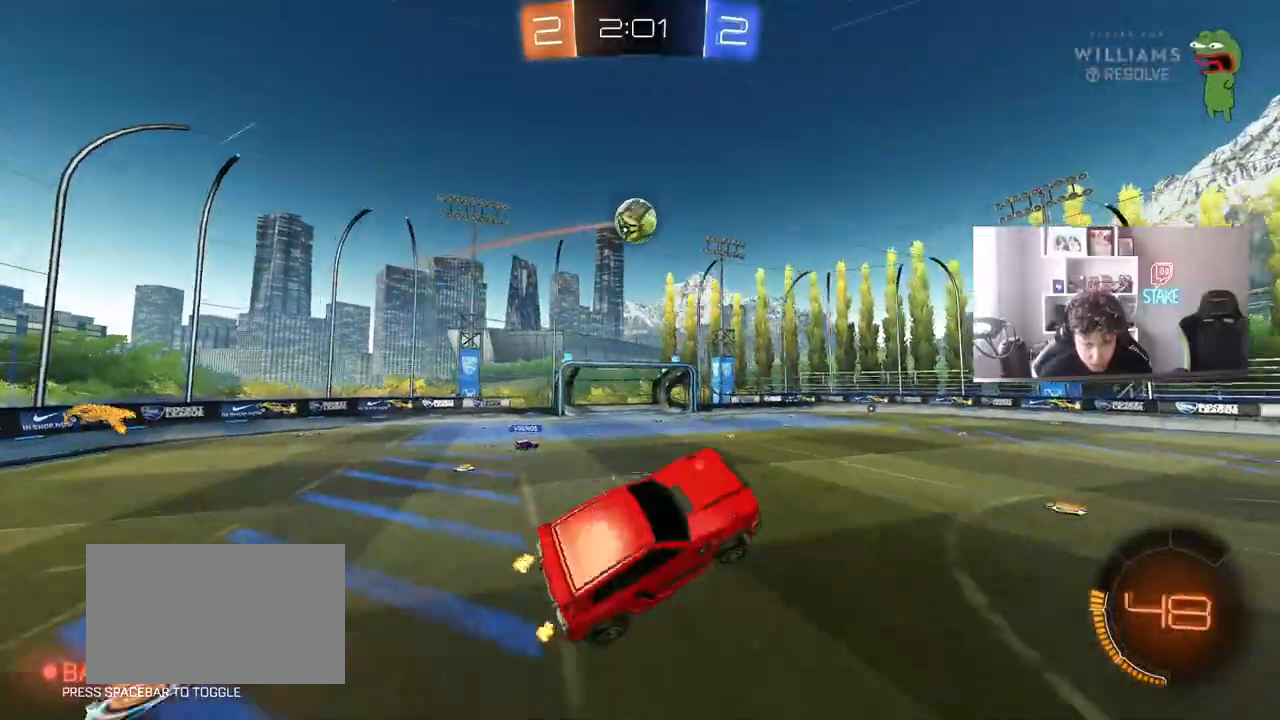
{"keys": [], "mouse": ["left"], "mouse_move": "still", "events": [[33, "d", "up"], [83, "shift", "down"], [133, "a", "down"], [183, "shift", "up"], [217, "a", "up"], [450, "mouse_left", "down"]]}
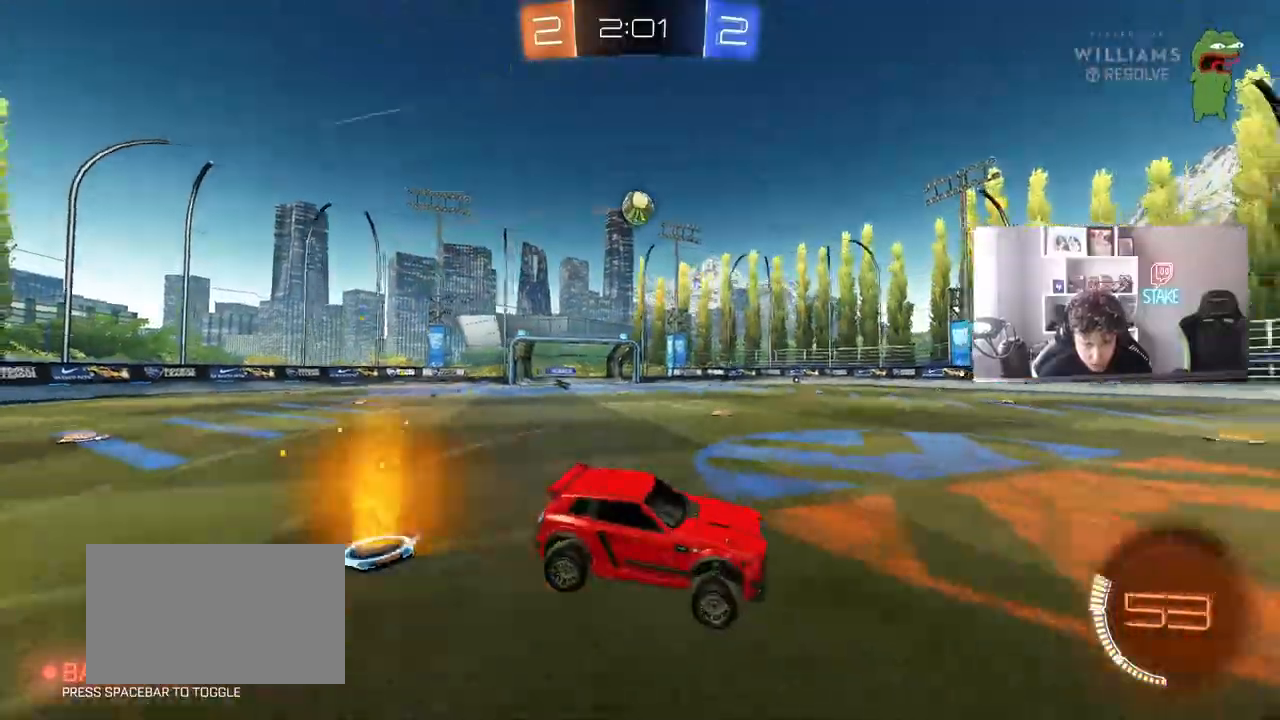
{"keys": ["w"], "mouse": ["left"], "mouse_move": "still", "events": [[50, "a", "down"], [50, "w", "down"], [417, "a", "up"]]}
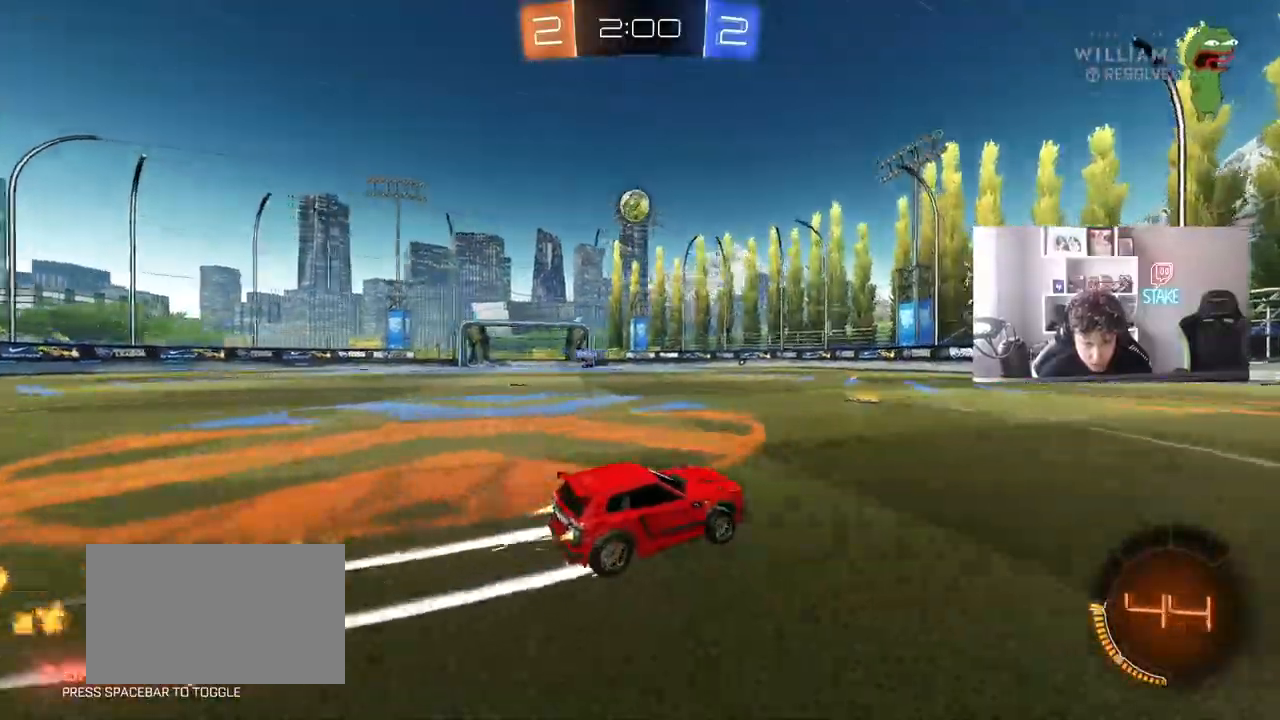
{"keys": ["w"], "mouse": [], "mouse_move": "still", "events": [[17, "d", "down"], [67, "d", "up"], [67, "mouse_left", "up"], [350, "space", "down"], [483, "space", "up"]]}
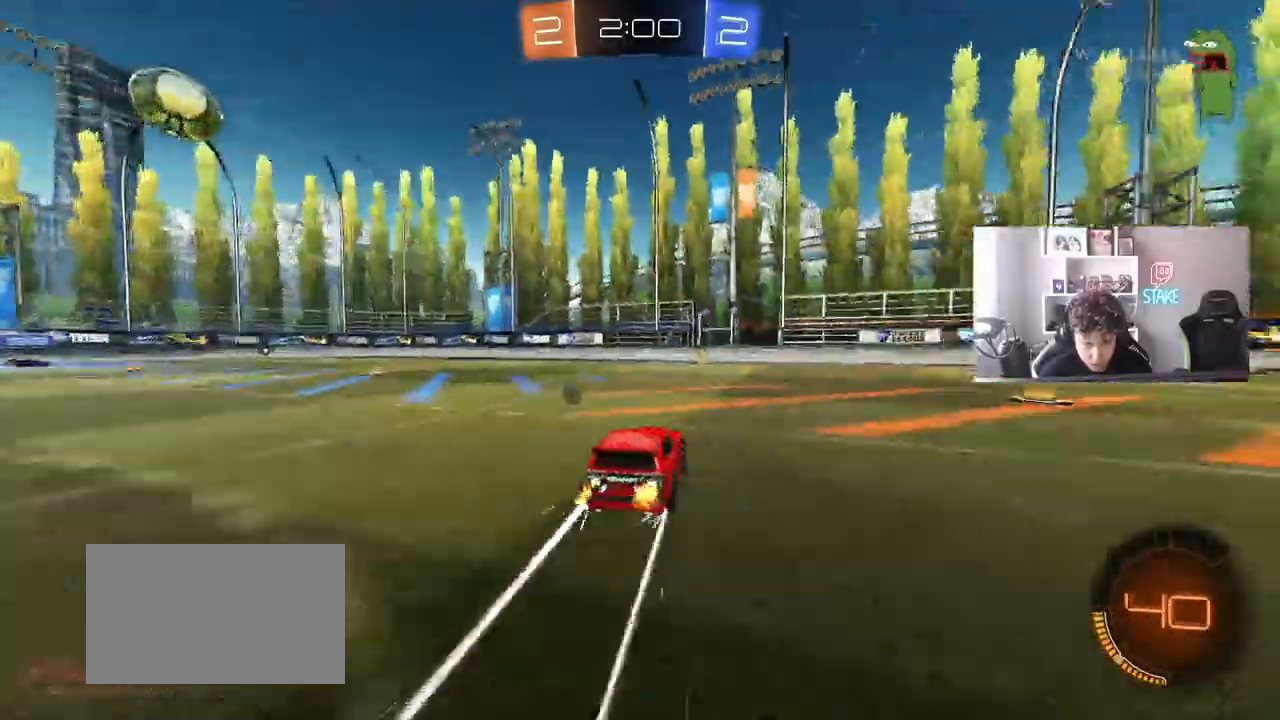
{"keys": ["a", "w"], "mouse": [], "mouse_move": "still", "events": [[183, "space", "down"], [367, "space", "up"], [450, "a", "down"]]}
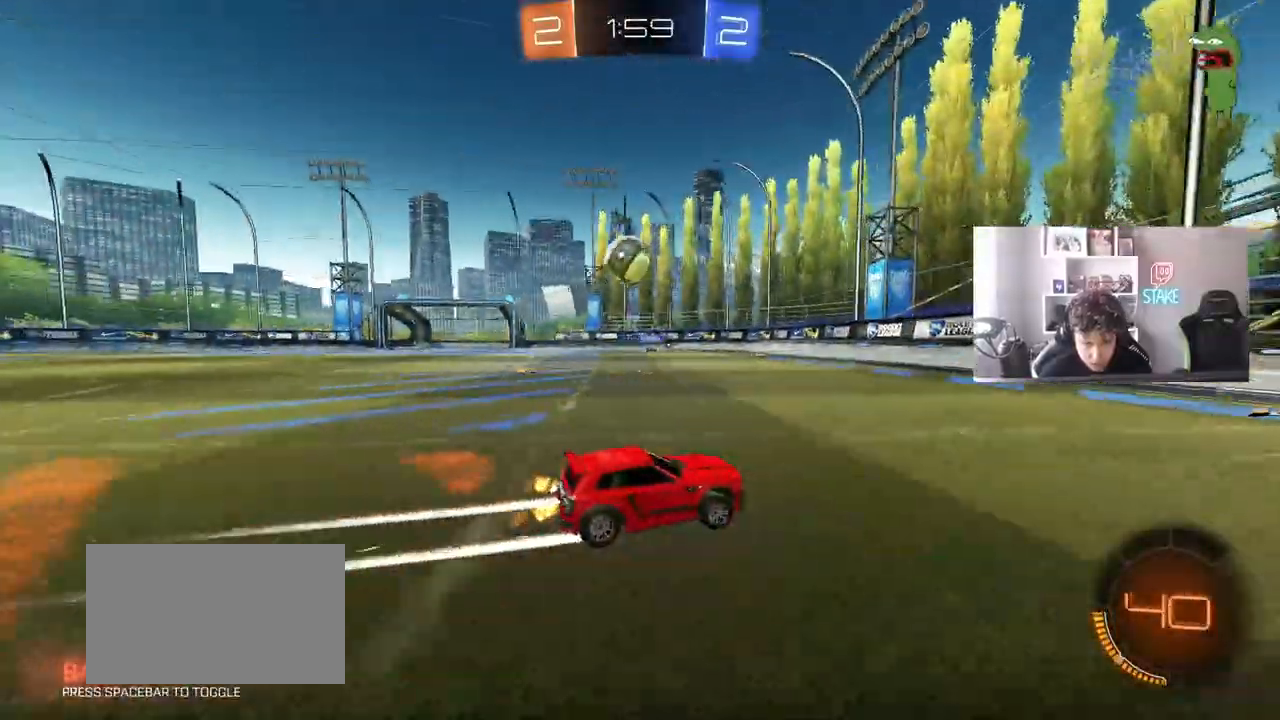
{"keys": ["w"], "mouse": ["left"], "mouse_move": "still", "events": [[50, "a", "up"], [50, "w", "up"], [183, "s", "down"], [333, "s", "up"], [383, "mouse_left", "down"], [433, "w", "down"]]}
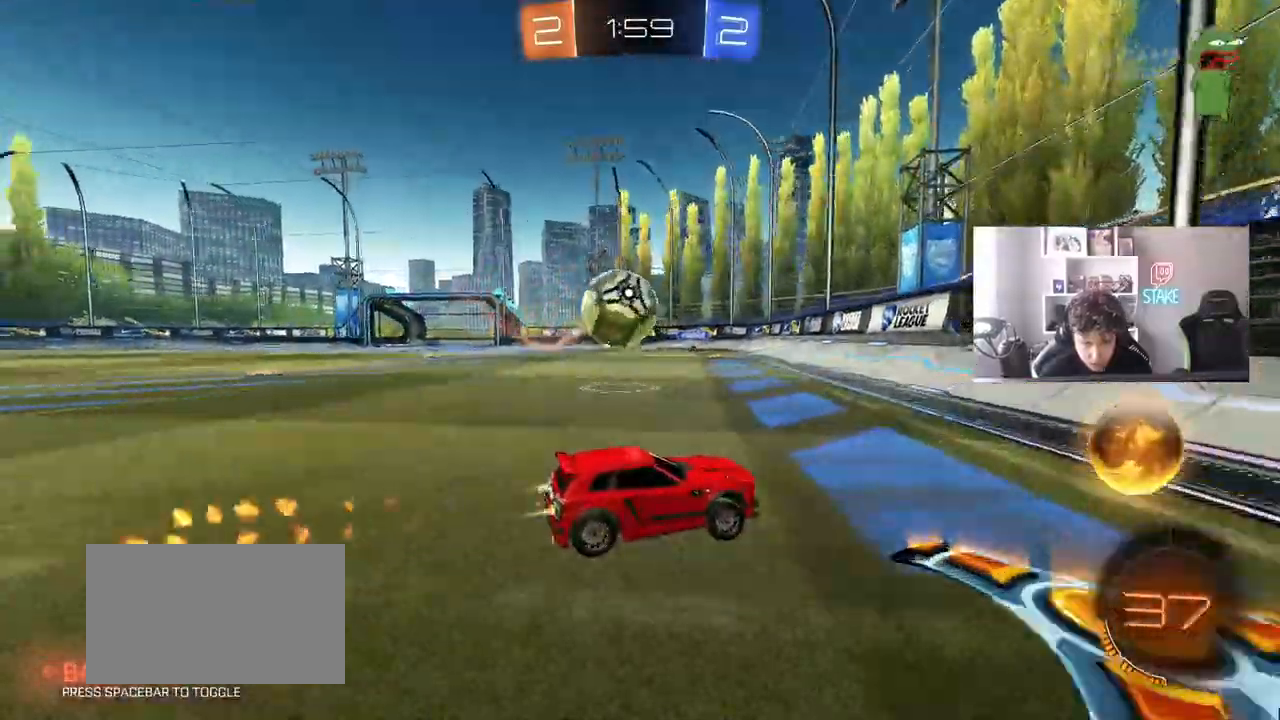
{"keys": ["w"], "mouse": [], "mouse_move": "still", "events": [[67, "a", "down"], [117, "mouse_left", "up"], [167, "a", "up"], [450, "a", "down"], [483, "a", "up"]]}
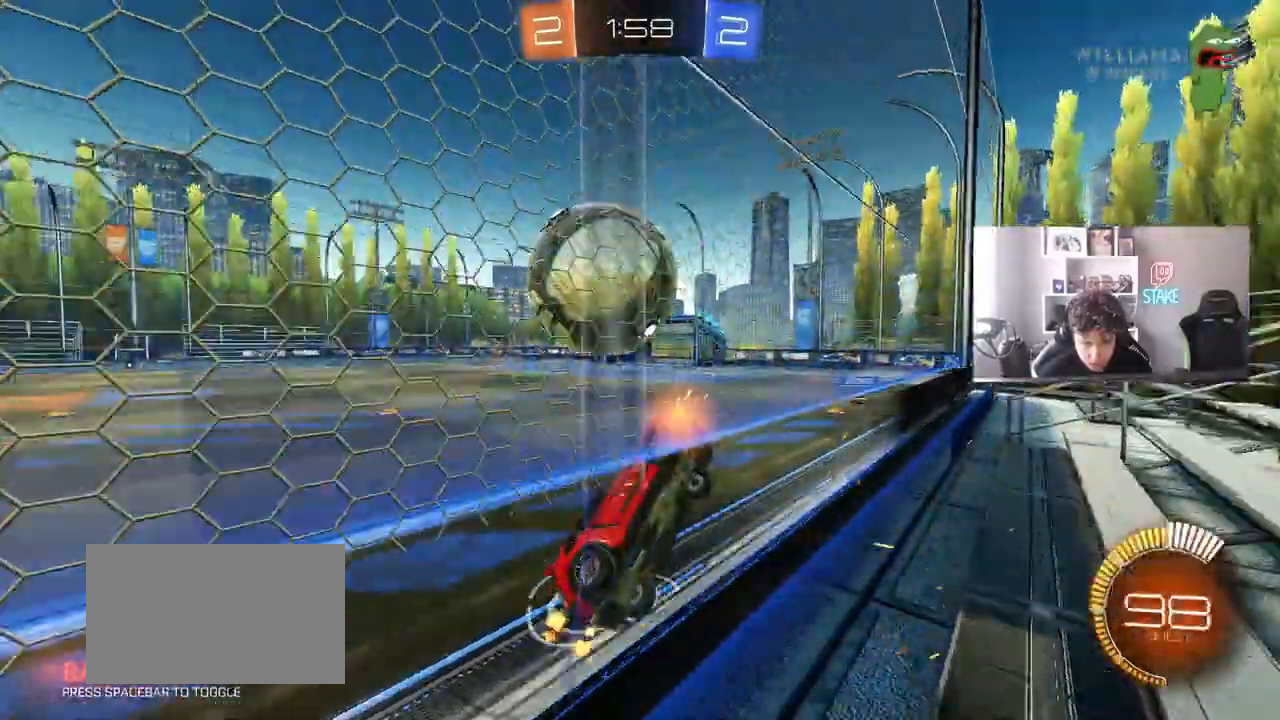
{"keys": ["w"], "mouse": ["left"], "mouse_move": "still", "events": [[33, "d", "down"], [217, "a", "down"], [217, "d", "up"], [317, "a", "up"], [317, "mouse_left", "down"], [450, "a", "down"], [500, "a", "up"]]}
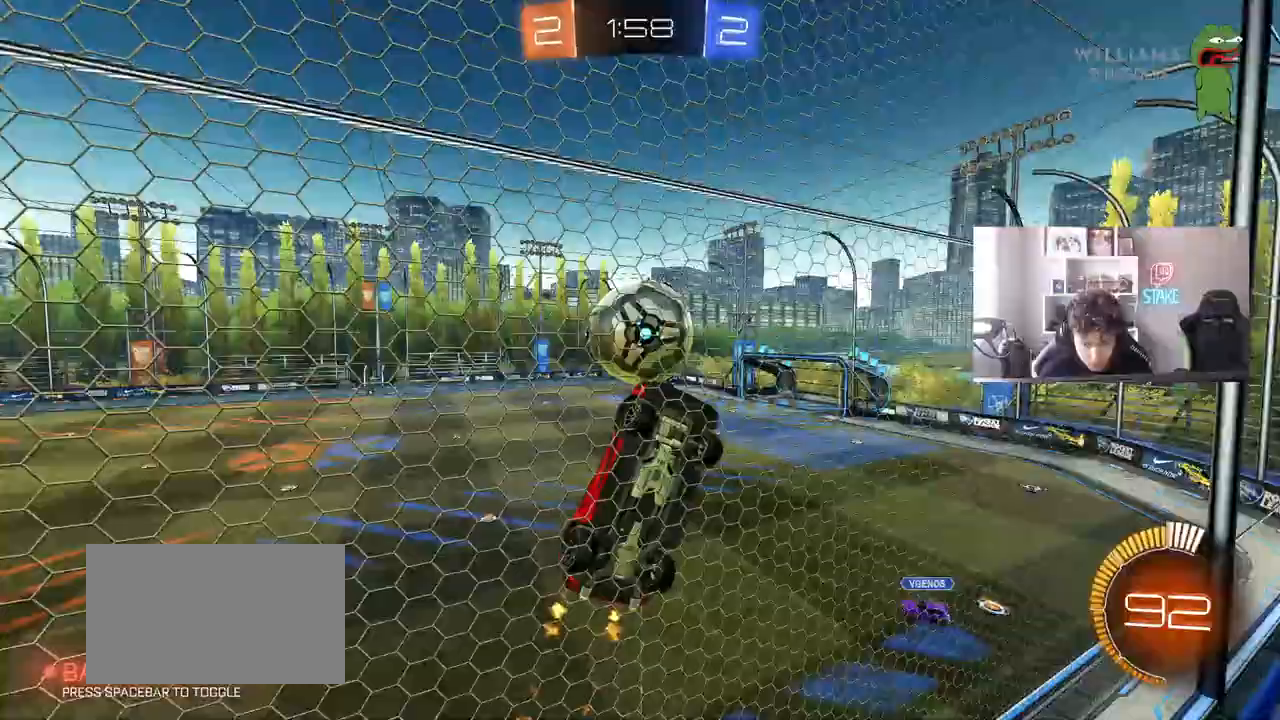
{"keys": ["a"], "mouse": ["left"], "mouse_move": "still"}
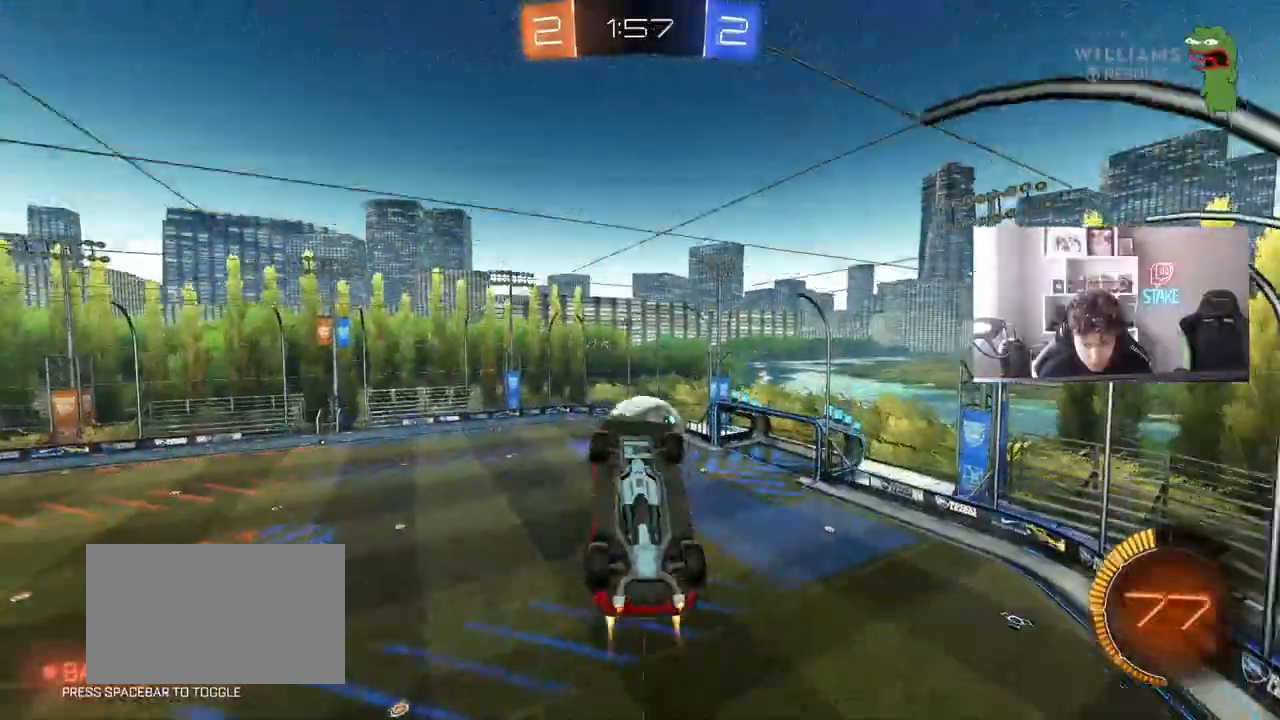
{"keys": [], "mouse": [], "mouse_move": "still", "events": [[67, "d", "down"], [67, "s", "down"], [117, "d", "up"], [117, "s", "up"], [167, "a", "up"], [200, "d", "down"], [250, "mouse_left", "up"], [300, "w", "down"], [350, "d", "up"], [483, "w", "up"]]}
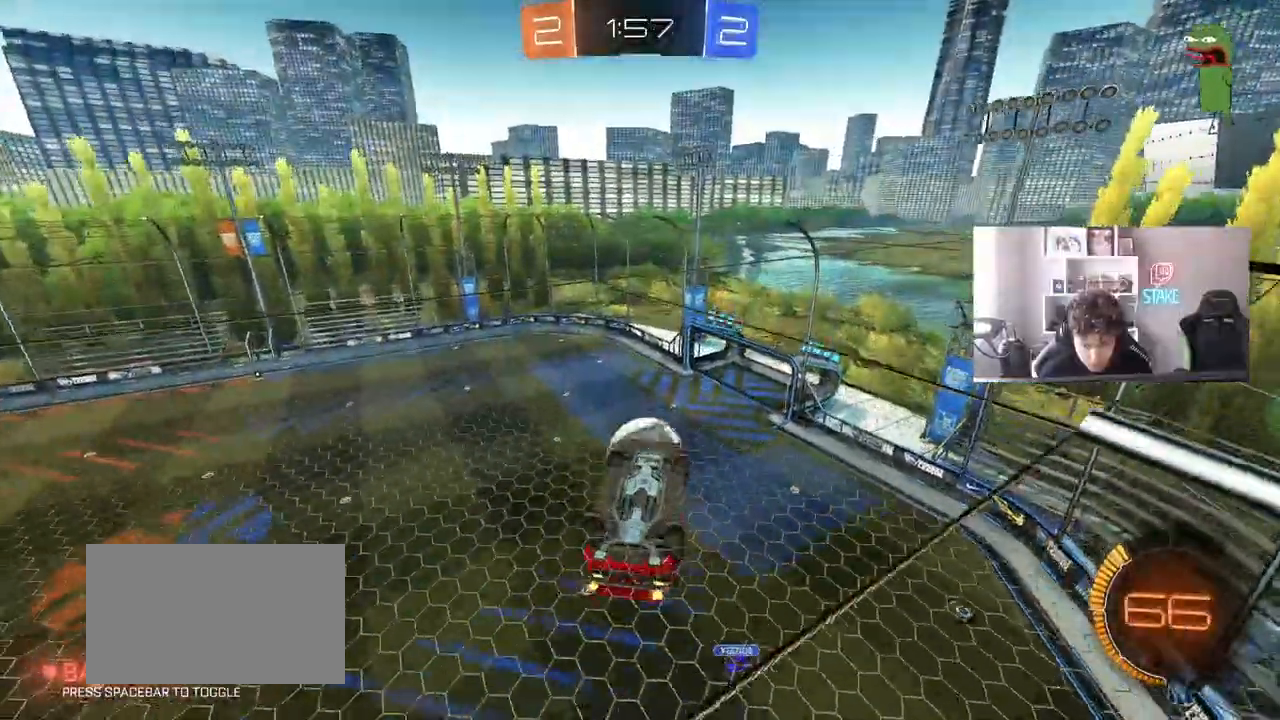
{"keys": ["a", "s", "shift"], "mouse": ["left"], "mouse_move": "still", "events": [[83, "a", "down"], [133, "w", "down"], [183, "a", "up"], [267, "a", "down"], [417, "shift", "down"], [417, "w", "up"], [500, "mouse_left", "down"], [500, "s", "down"]]}
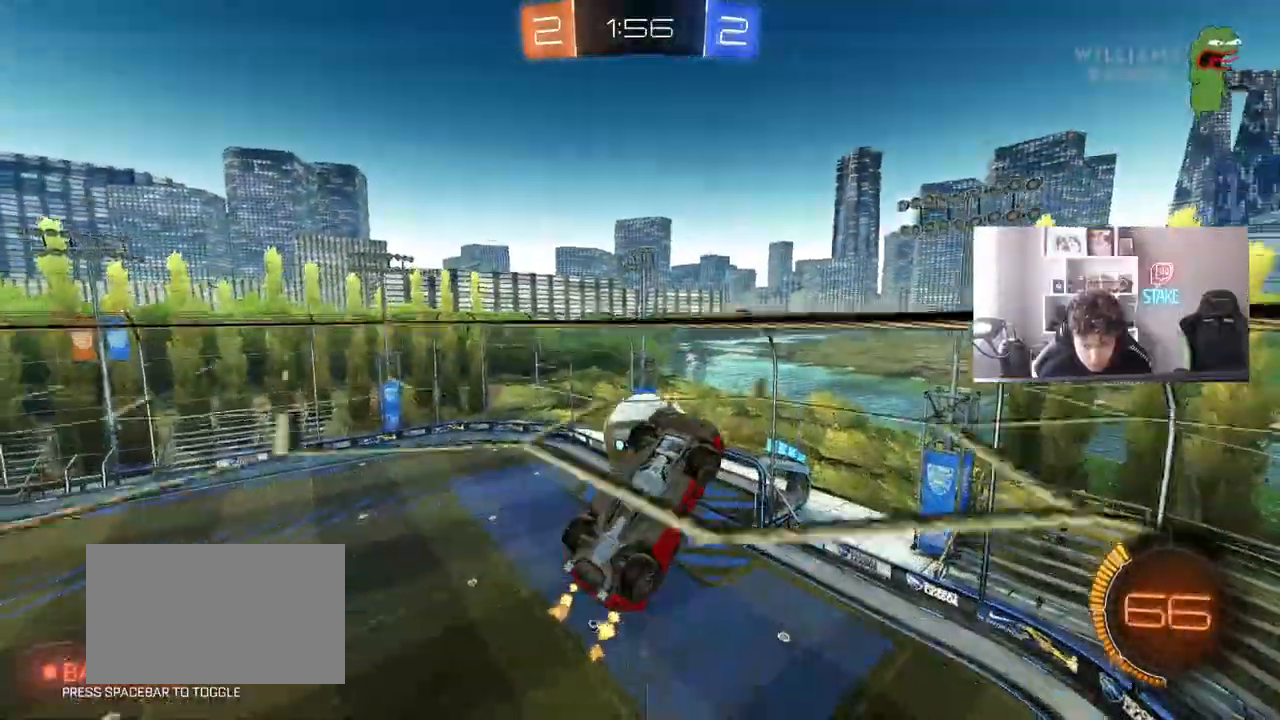
{"keys": [], "mouse": [], "mouse_move": "still", "events": [[150, "s", "up"], [233, "d", "down"], [233, "mouse_left", "up"], [233, "shift", "up"], [233, "w", "down"], [283, "a", "up"], [333, "mouse_left", "down"], [433, "d", "up"], [433, "w", "up"], [467, "mouse_left", "up"]]}
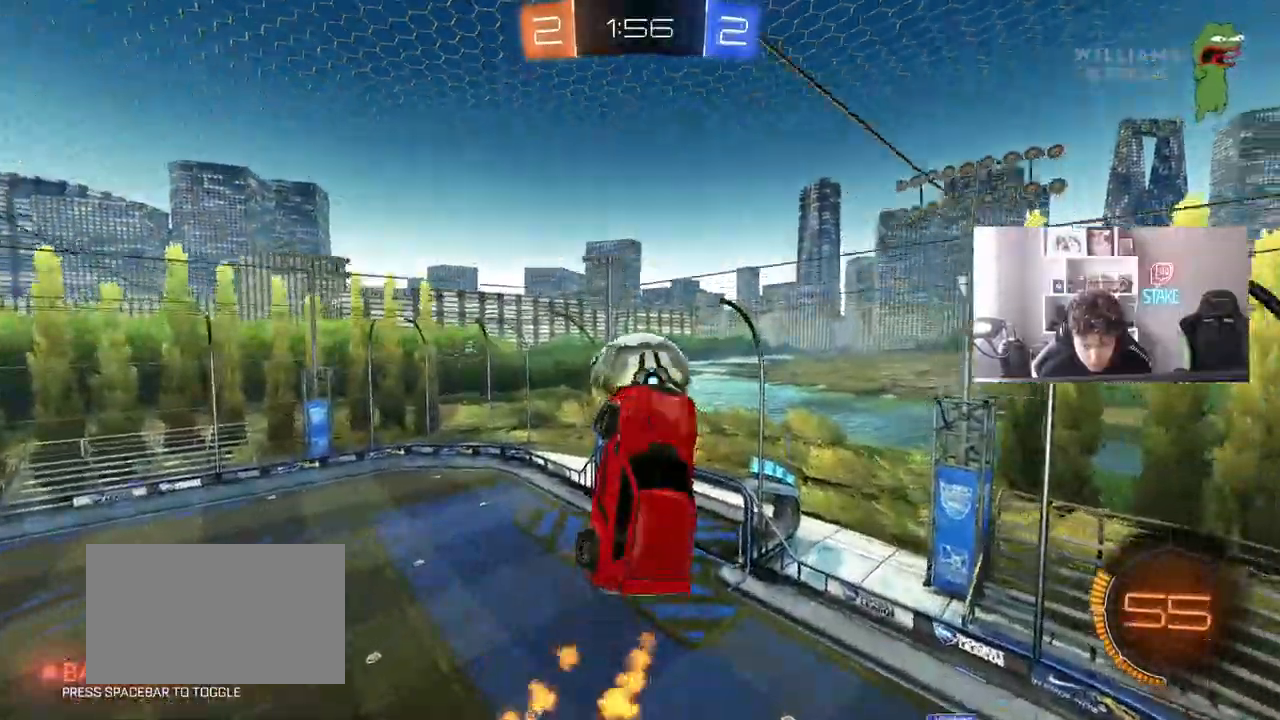
{"keys": ["d", "shift"], "mouse": [], "mouse_move": "still", "events": [[17, "a", "down"], [17, "mouse_left", "down"], [117, "a", "up"], [167, "mouse_left", "up"], [200, "d", "down"], [433, "shift", "down"]]}